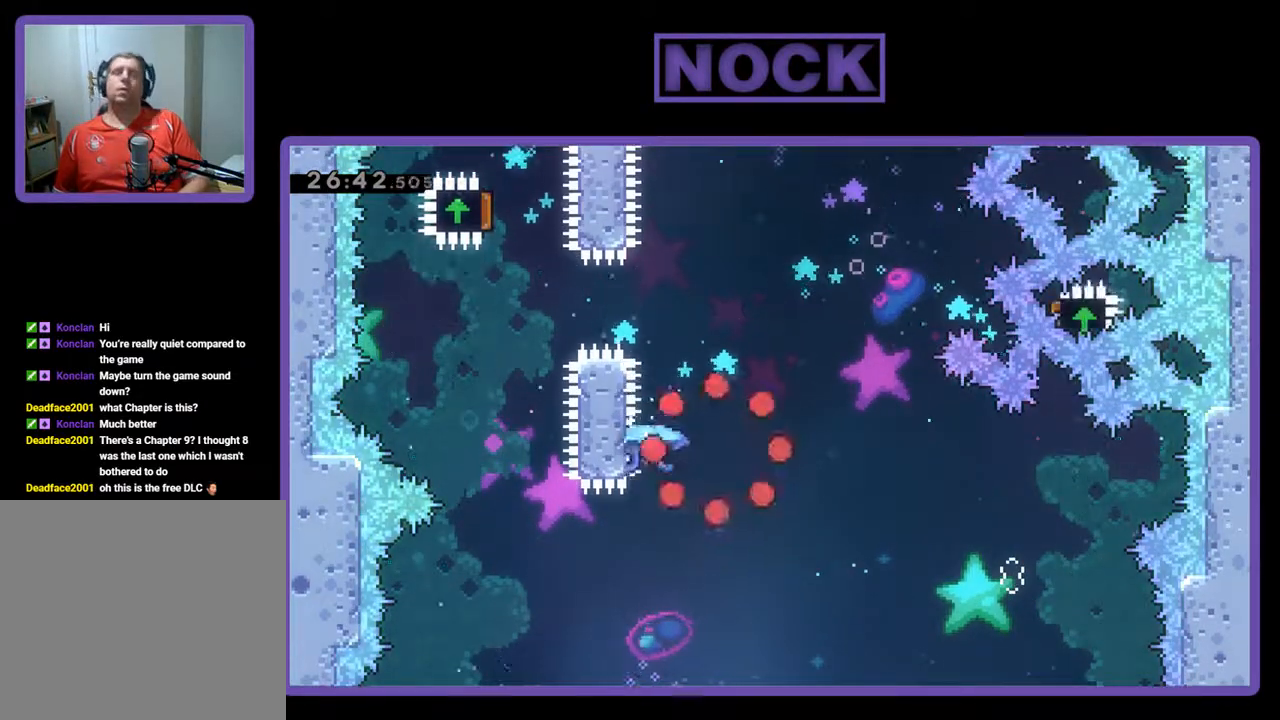
Gameplay with a controller (PlayStation layout); each line is a JSON object with the inputs held at the frame after it. "events" lists button and stick changes between this image and that frame as [ms after this image, input, new state], when the widget could be followed in between. Not read: right_stick.
{"buttons": [], "left_stick": "center", "events": []}
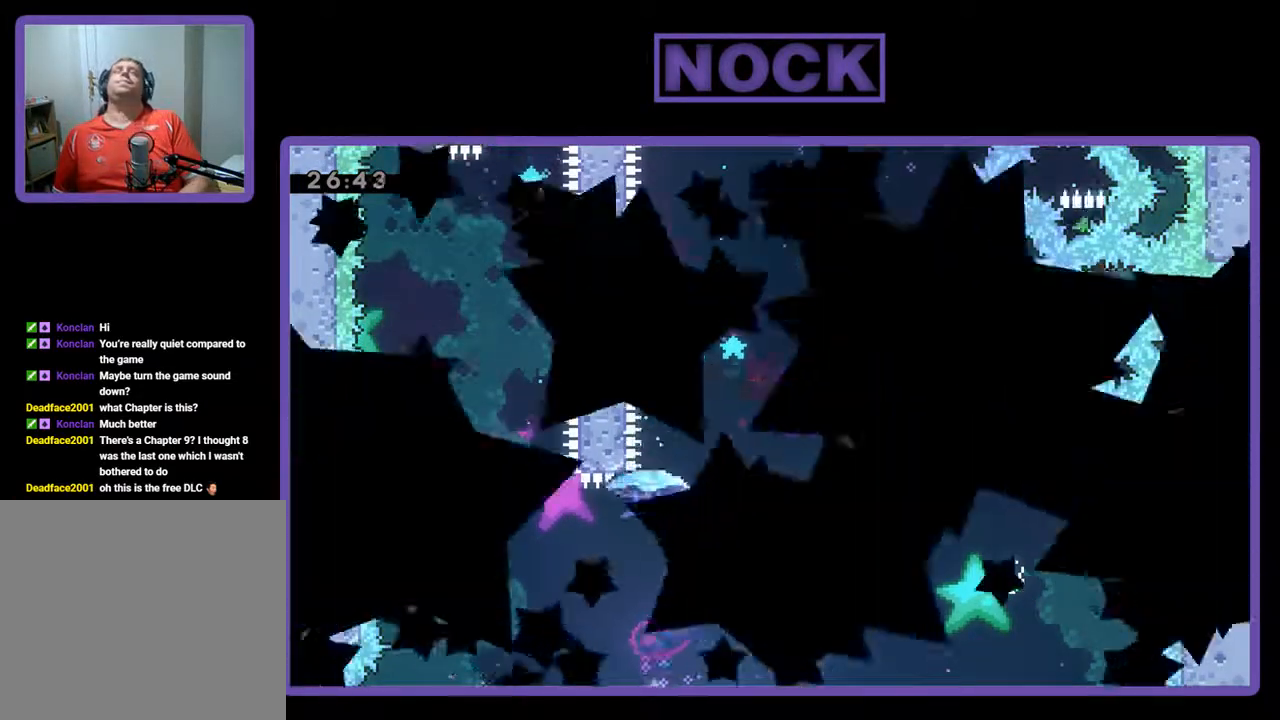
{"buttons": [], "left_stick": "center", "events": []}
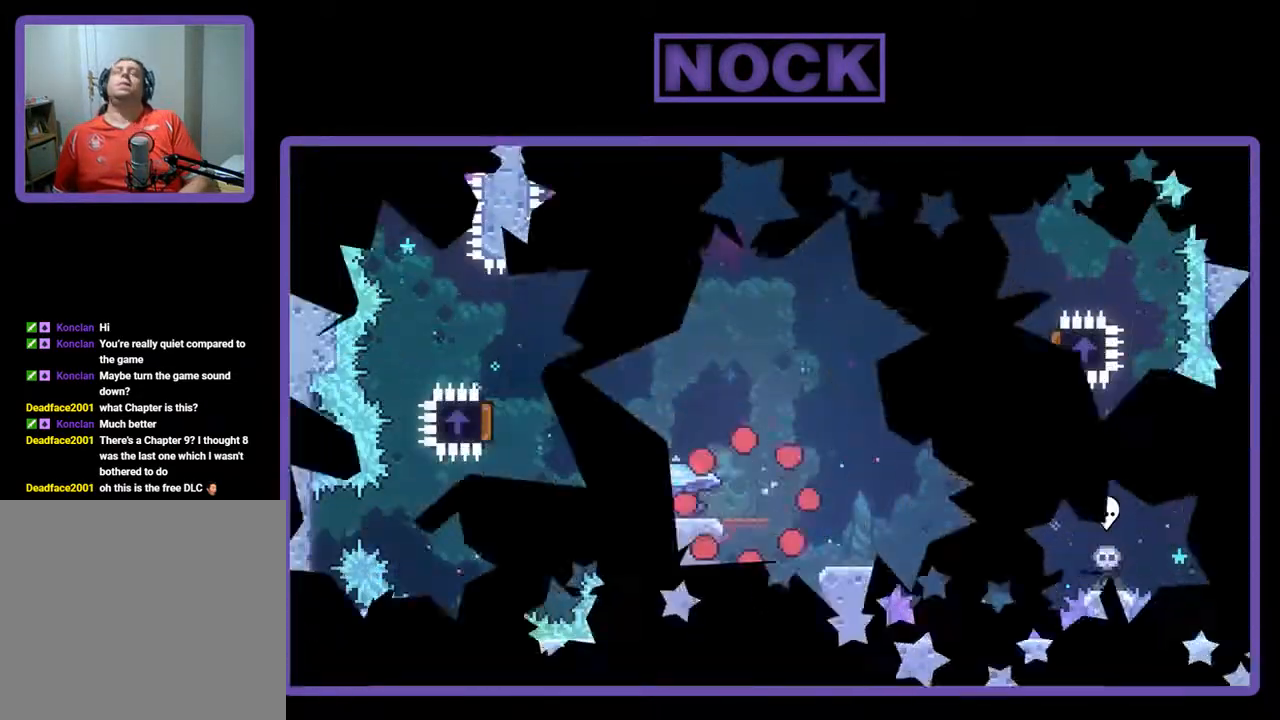
{"buttons": ["R2", "DPAD_LEFT"], "left_stick": "center", "events": [[167, "R2", "down"], [433, "DPAD_LEFT", "down"]]}
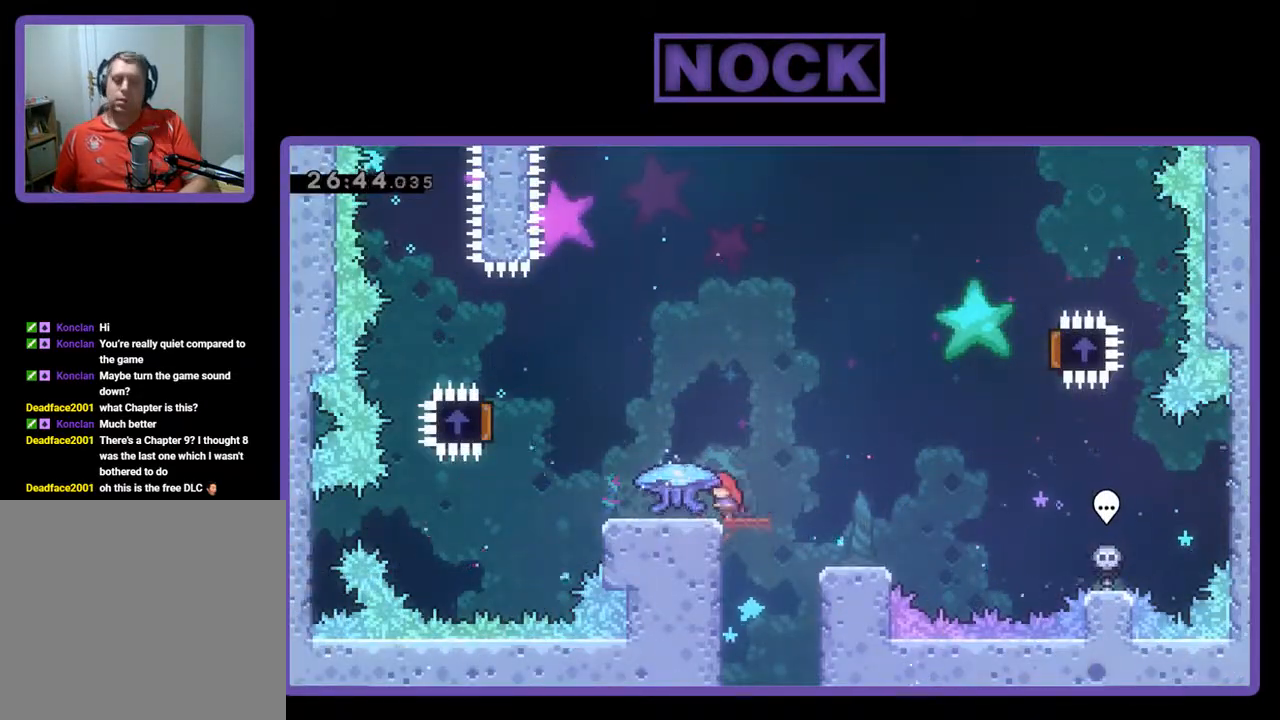
{"buttons": ["R2", "DPAD_LEFT"], "left_stick": "center", "events": []}
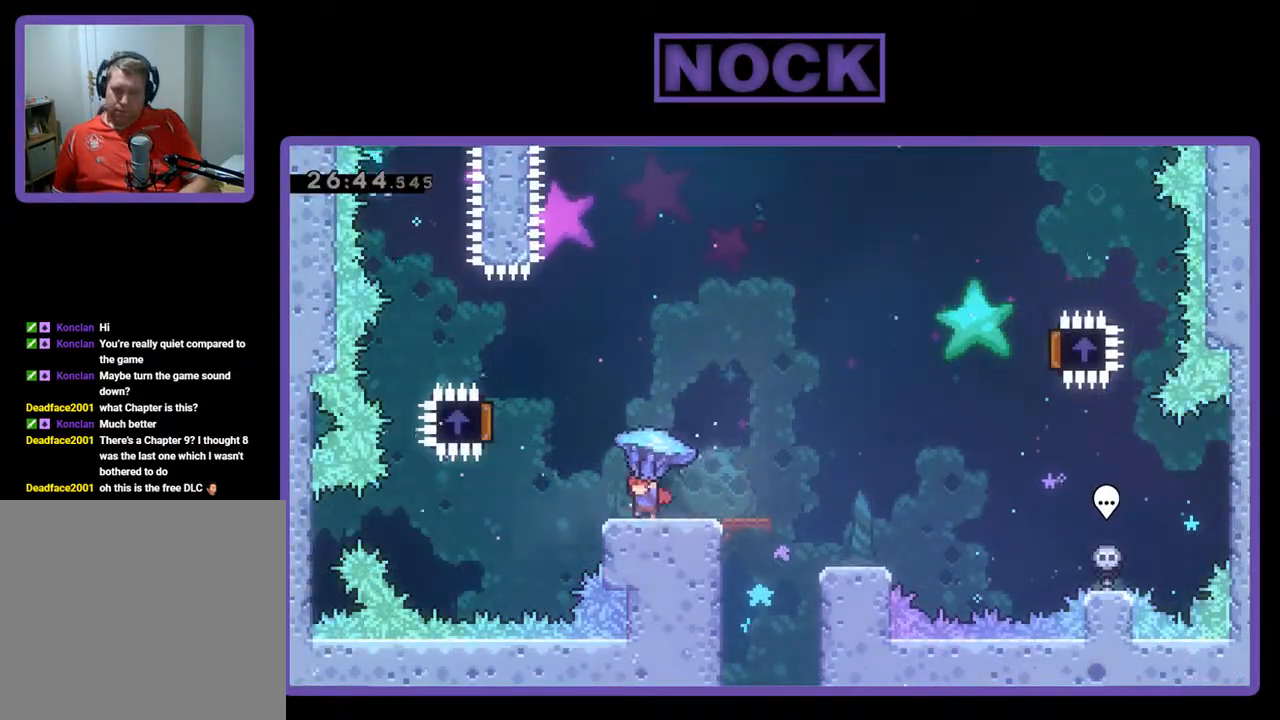
{"buttons": ["CROSS", "R2", "DPAD_LEFT"], "left_stick": "center", "events": [[133, "CROSS", "down"]]}
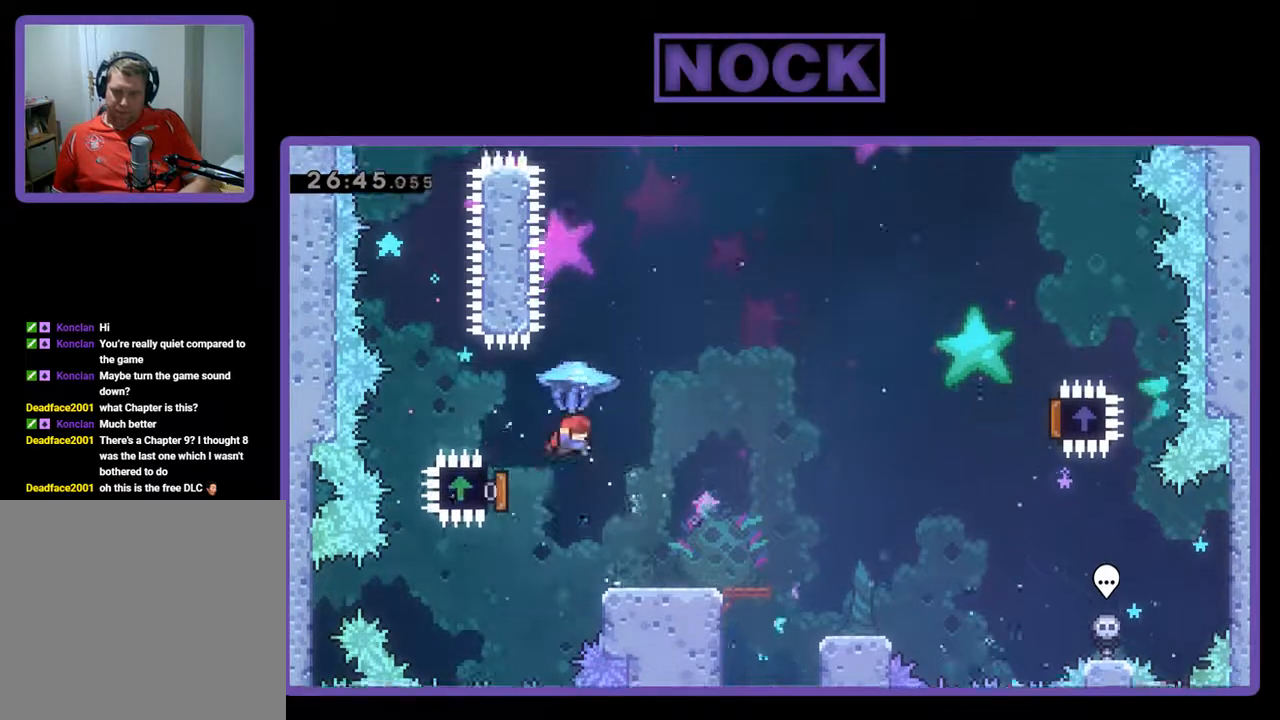
{"buttons": ["R2", "DPAD_RIGHT"], "left_stick": "center", "events": [[33, "DPAD_LEFT", "up"], [33, "DPAD_UP", "down"], [100, "CROSS", "up"], [100, "DPAD_RIGHT", "down"], [100, "DPAD_UP", "up"]]}
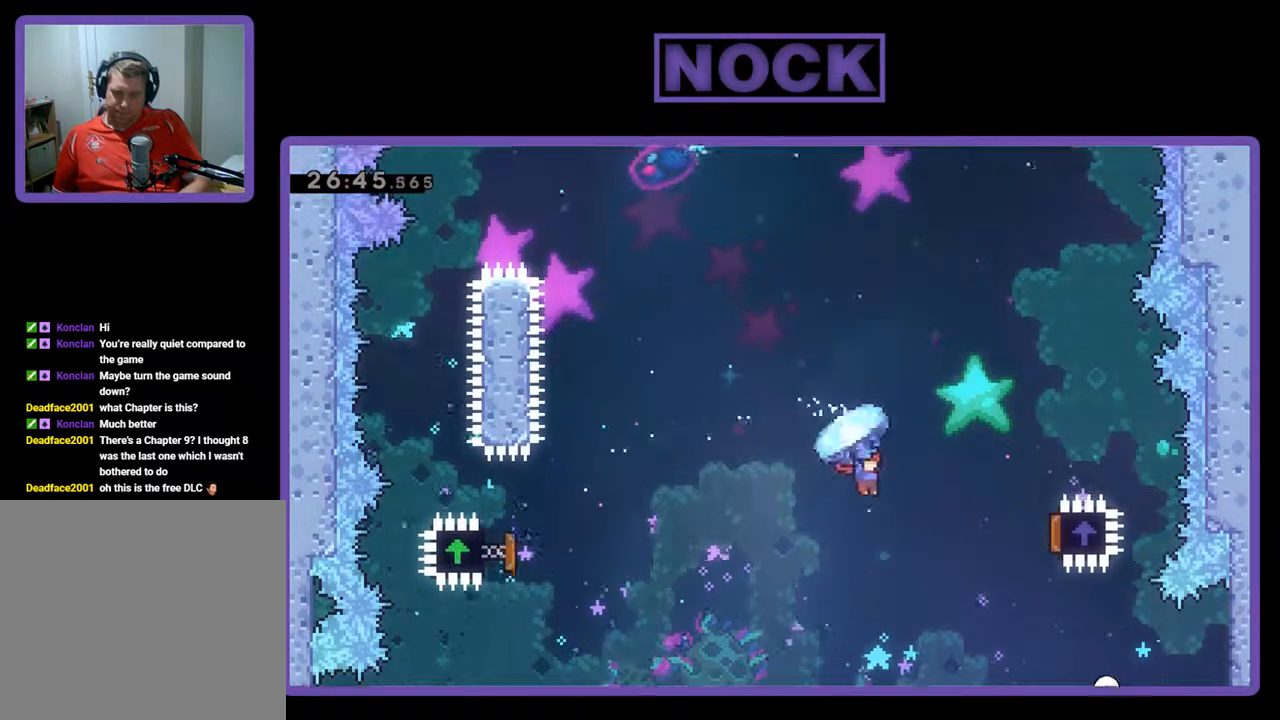
{"buttons": ["R2", "DPAD_RIGHT"], "left_stick": "center", "events": []}
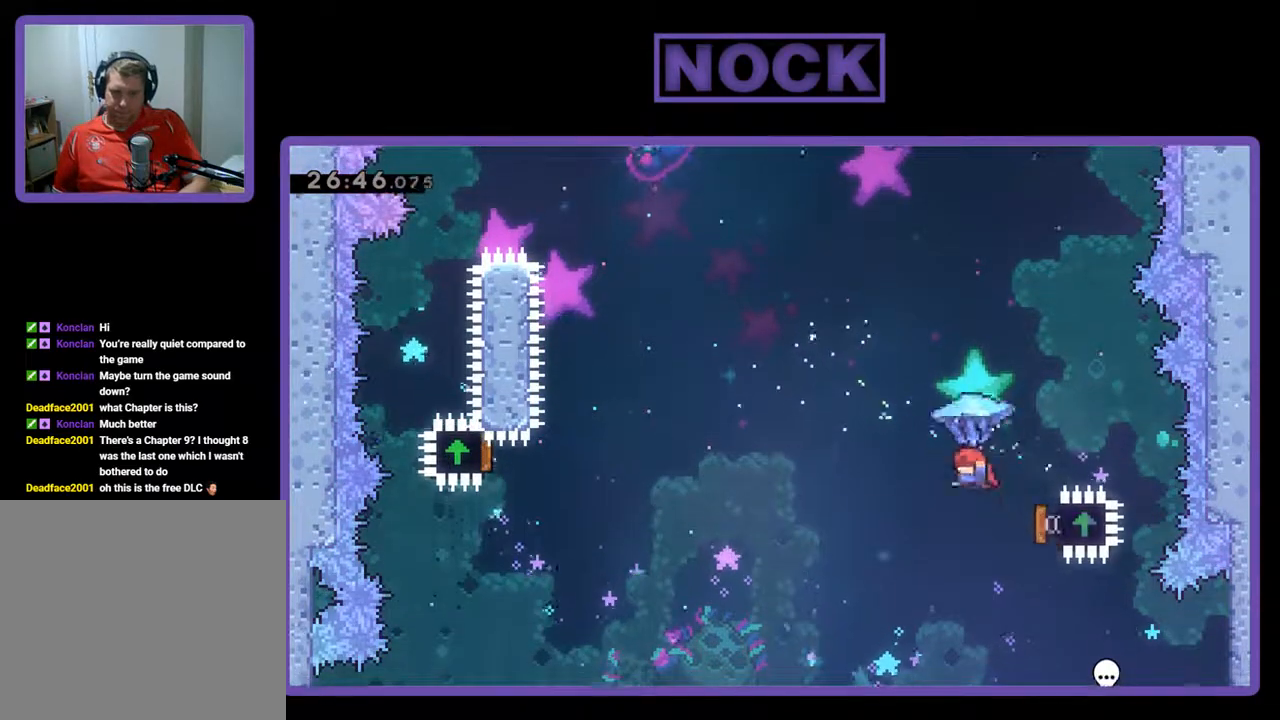
{"buttons": ["CIRCLE", "R2", "DPAD_UP", "DPAD_LEFT"], "left_stick": "center", "events": [[167, "DPAD_LEFT", "down"], [167, "DPAD_RIGHT", "up"], [167, "DPAD_UP", "down"], [200, "DPAD_UP", "up"], [367, "DPAD_UP", "down"], [367, "R2", "up"], [433, "R2", "down"], [467, "CIRCLE", "down"]]}
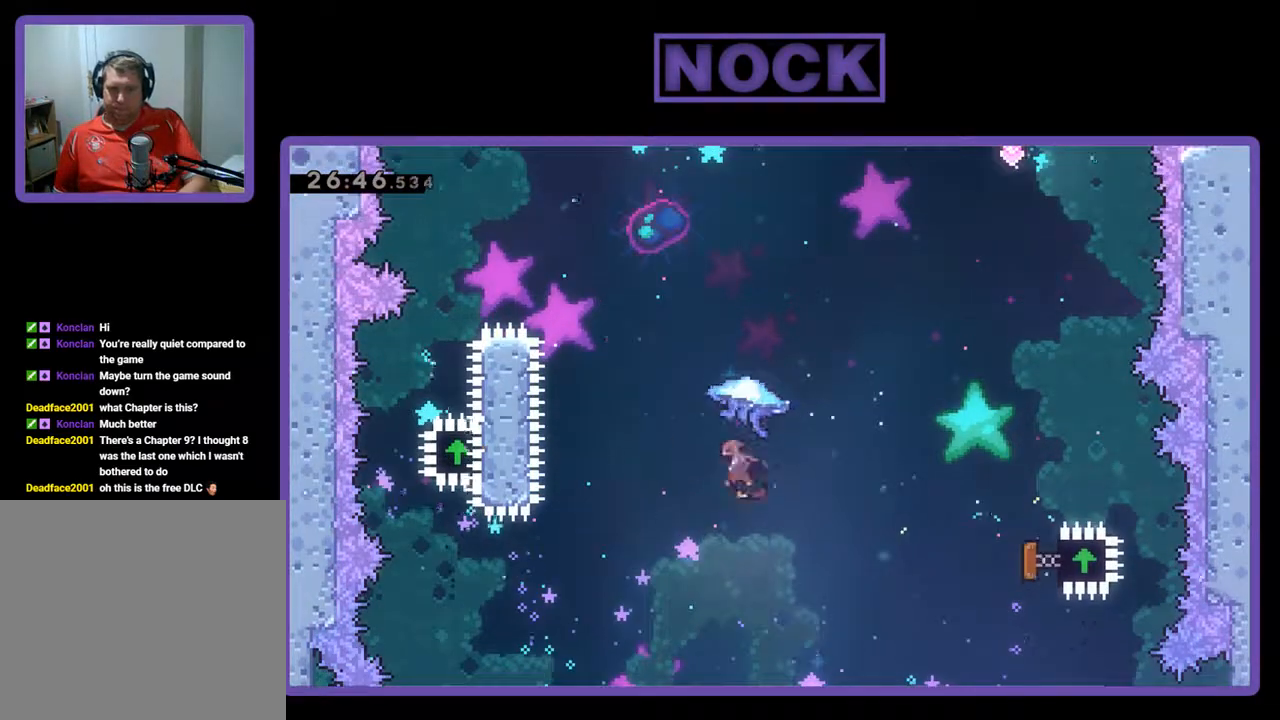
{"buttons": ["CIRCLE", "R2", "DPAD_UP", "DPAD_LEFT"], "left_stick": "center", "events": [[67, "CIRCLE", "up"], [167, "CIRCLE", "down"]]}
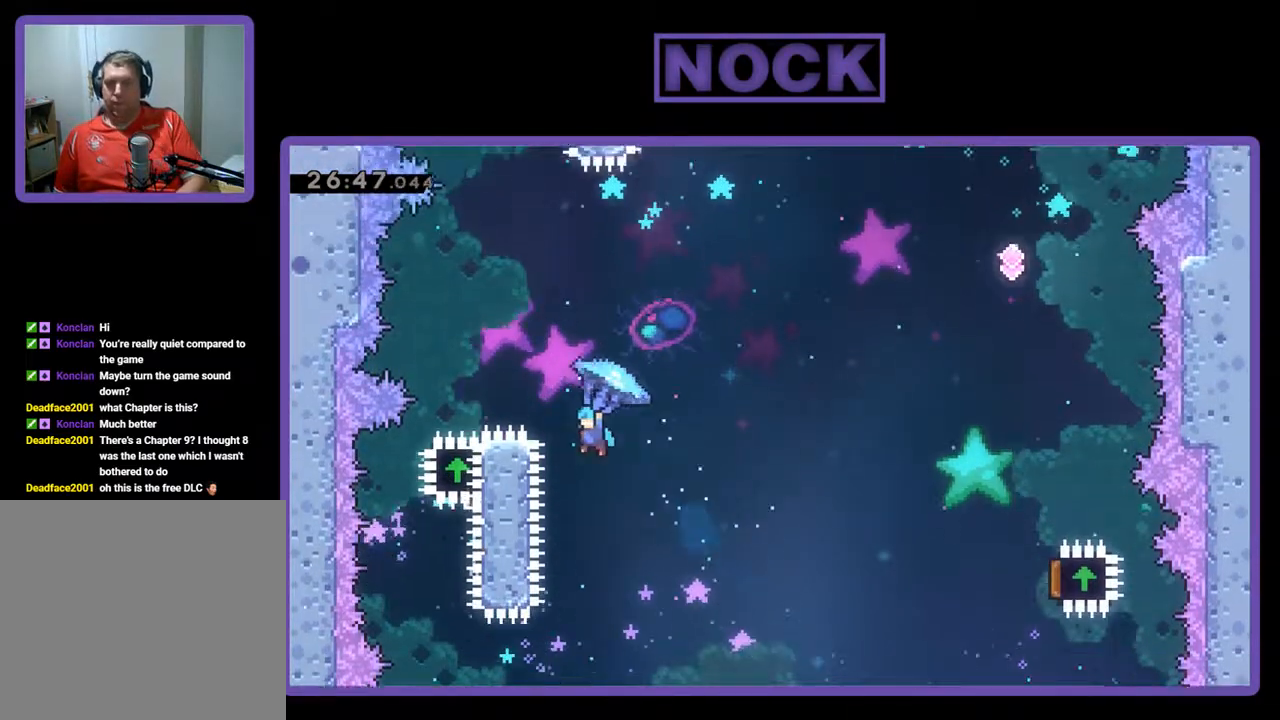
{"buttons": ["R2", "DPAD_RIGHT"], "left_stick": "center", "events": [[300, "CIRCLE", "up"], [333, "DPAD_LEFT", "up"], [333, "DPAD_UP", "up"], [433, "DPAD_RIGHT", "down"]]}
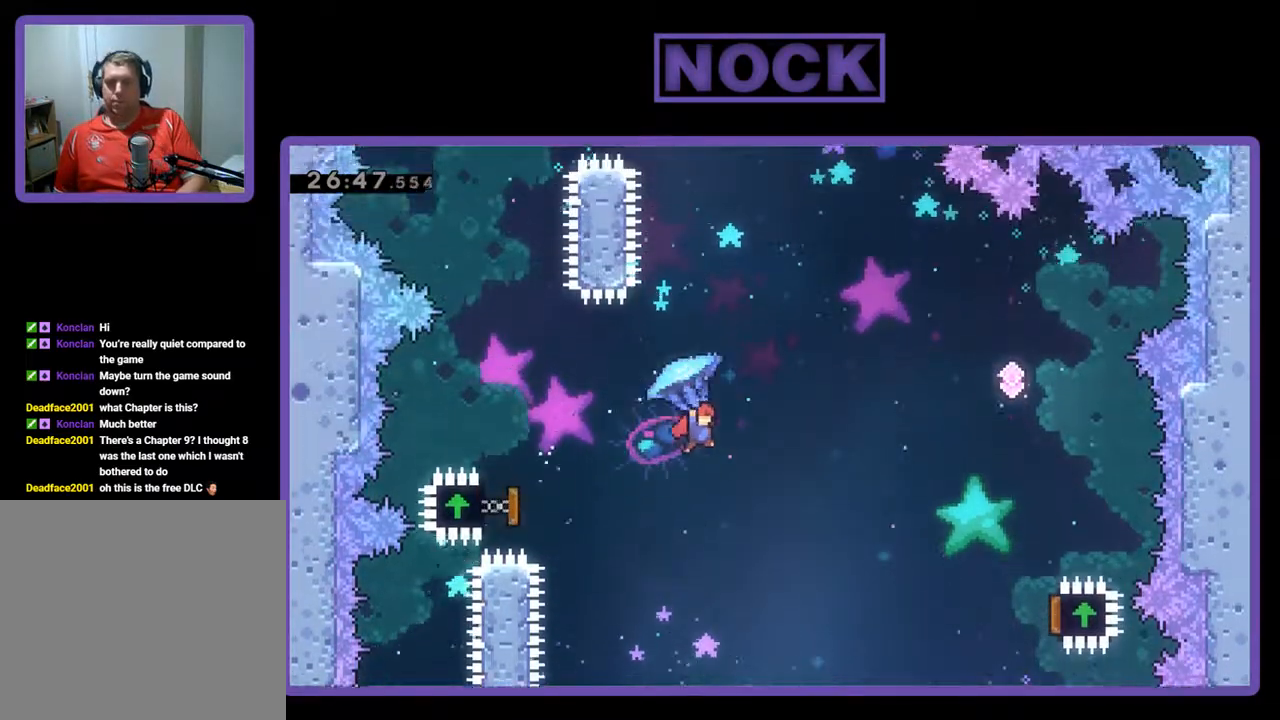
{"buttons": ["R2", "DPAD_RIGHT"], "left_stick": "center", "events": []}
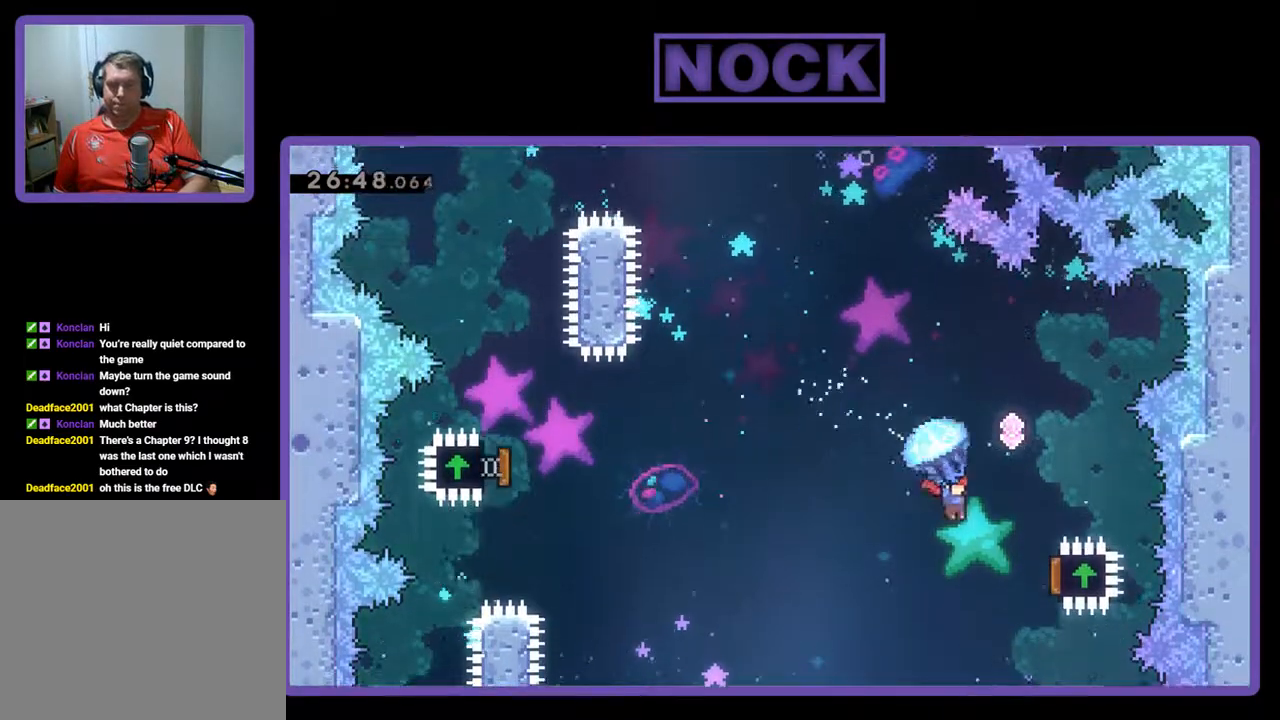
{"buttons": ["R2", "DPAD_LEFT"], "left_stick": "center", "events": [[400, "DPAD_RIGHT", "up"], [467, "DPAD_LEFT", "down"]]}
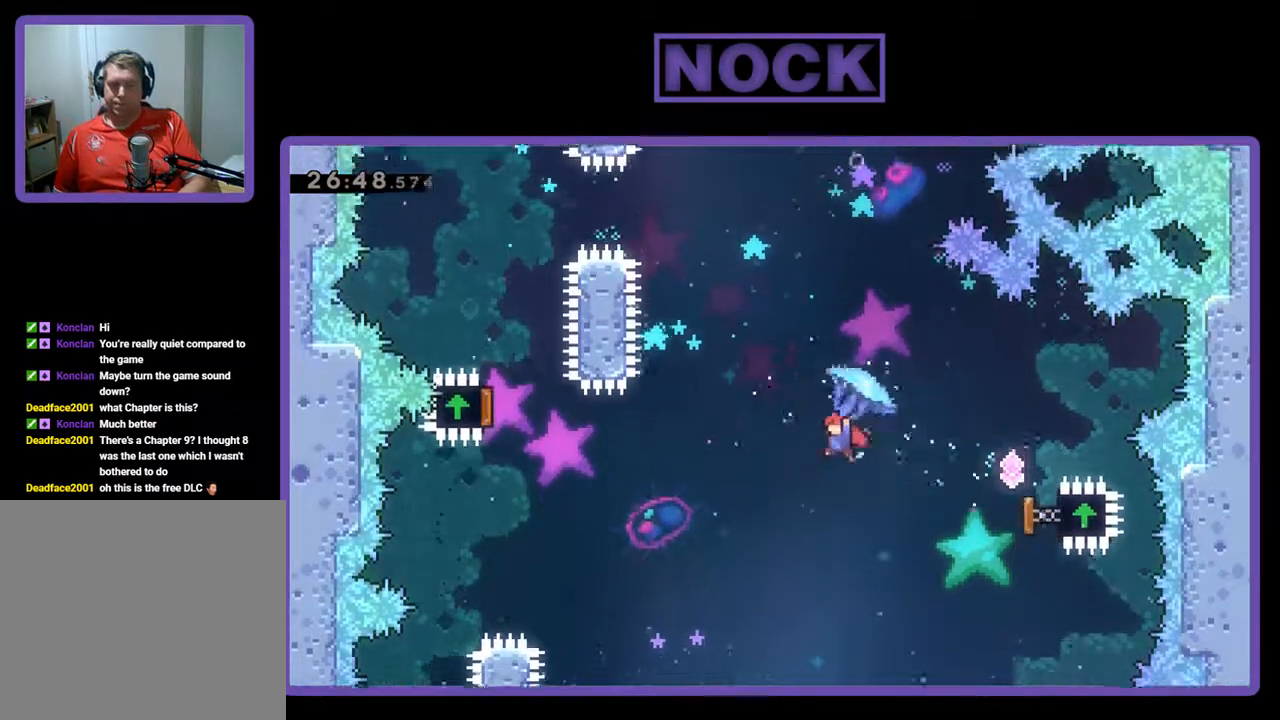
{"buttons": ["CIRCLE", "R2", "DPAD_UP"], "left_stick": "center", "events": [[133, "DPAD_UP", "down"], [200, "R2", "up"], [233, "DPAD_LEFT", "up"], [267, "DPAD_LEFT", "down"], [333, "R2", "down"], [400, "CIRCLE", "down"], [500, "DPAD_LEFT", "up"]]}
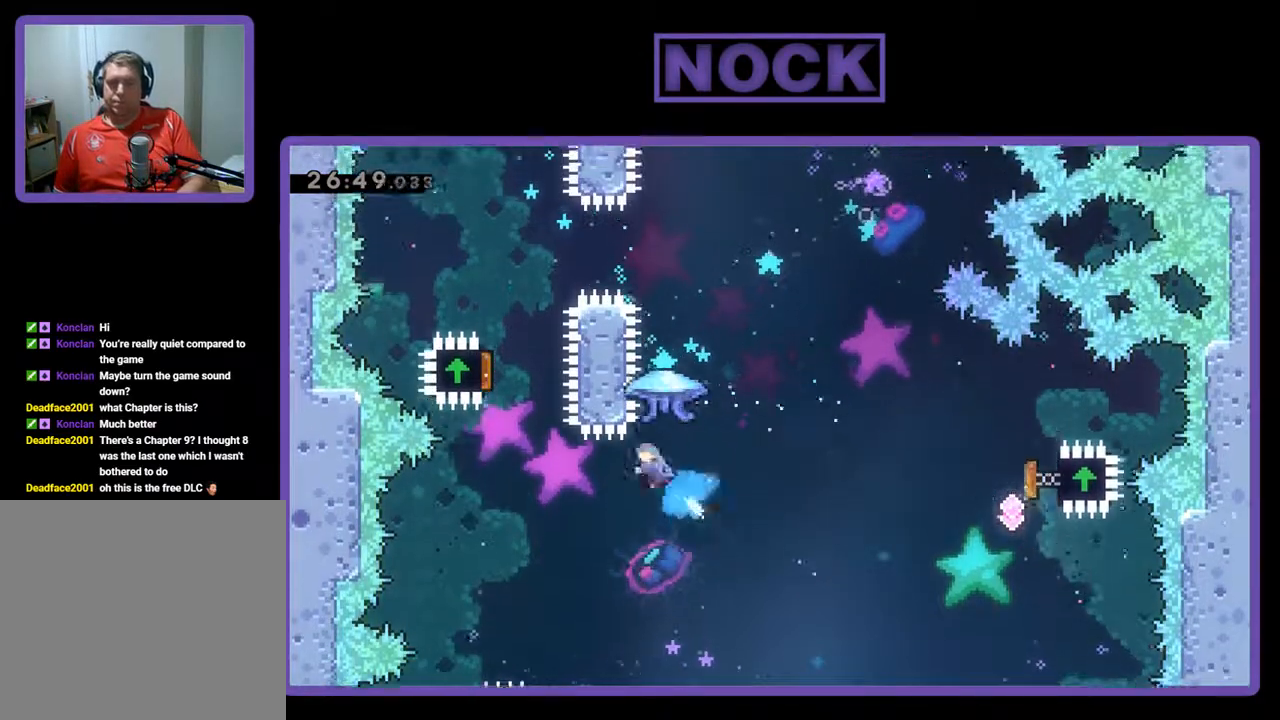
{"buttons": ["R2", "DPAD_UP", "DPAD_RIGHT"], "left_stick": "center", "events": [[300, "DPAD_RIGHT", "down"], [367, "CIRCLE", "up"]]}
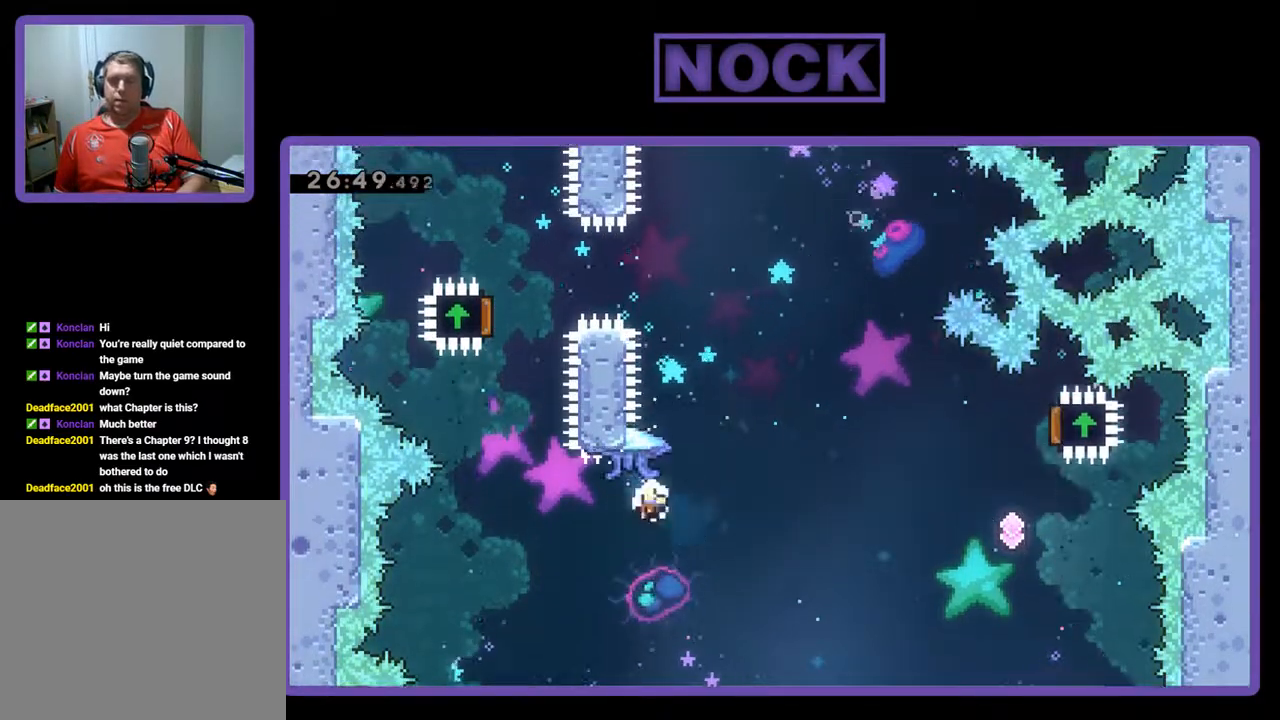
{"buttons": [], "left_stick": "center", "events": [[33, "DPAD_RIGHT", "up"], [33, "DPAD_UP", "up"], [233, "R2", "up"]]}
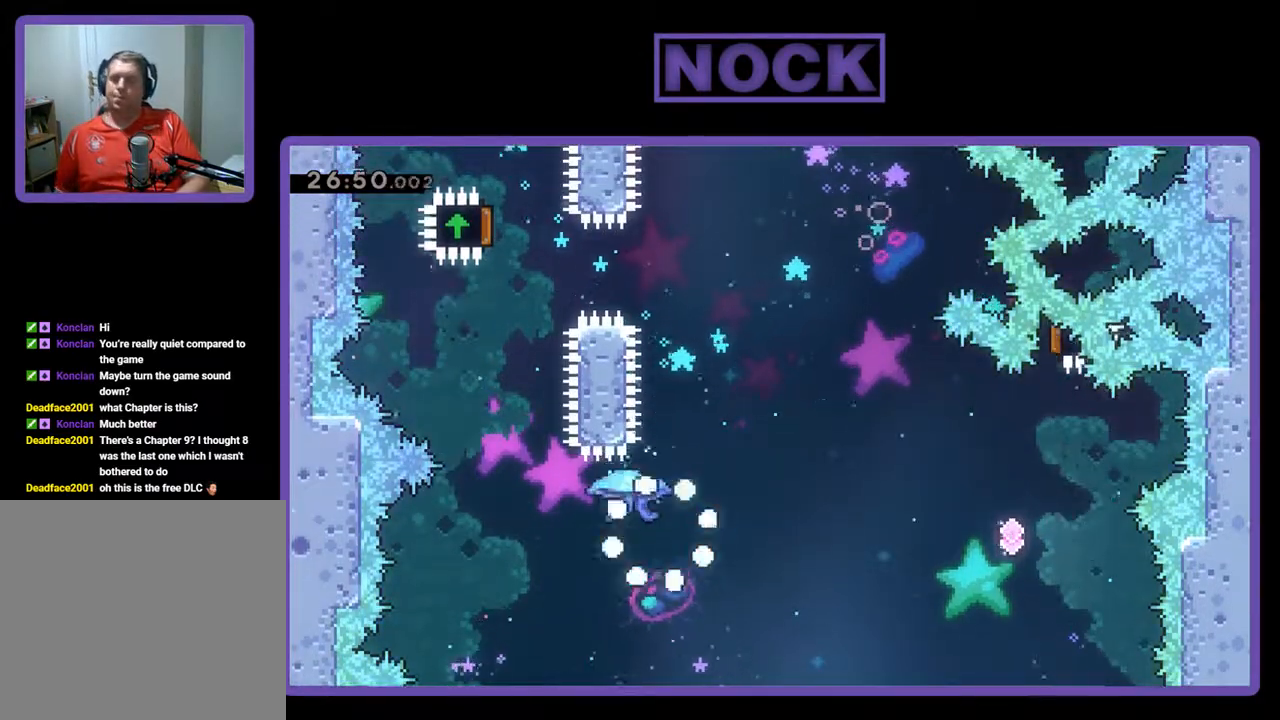
{"buttons": [], "left_stick": "center", "events": []}
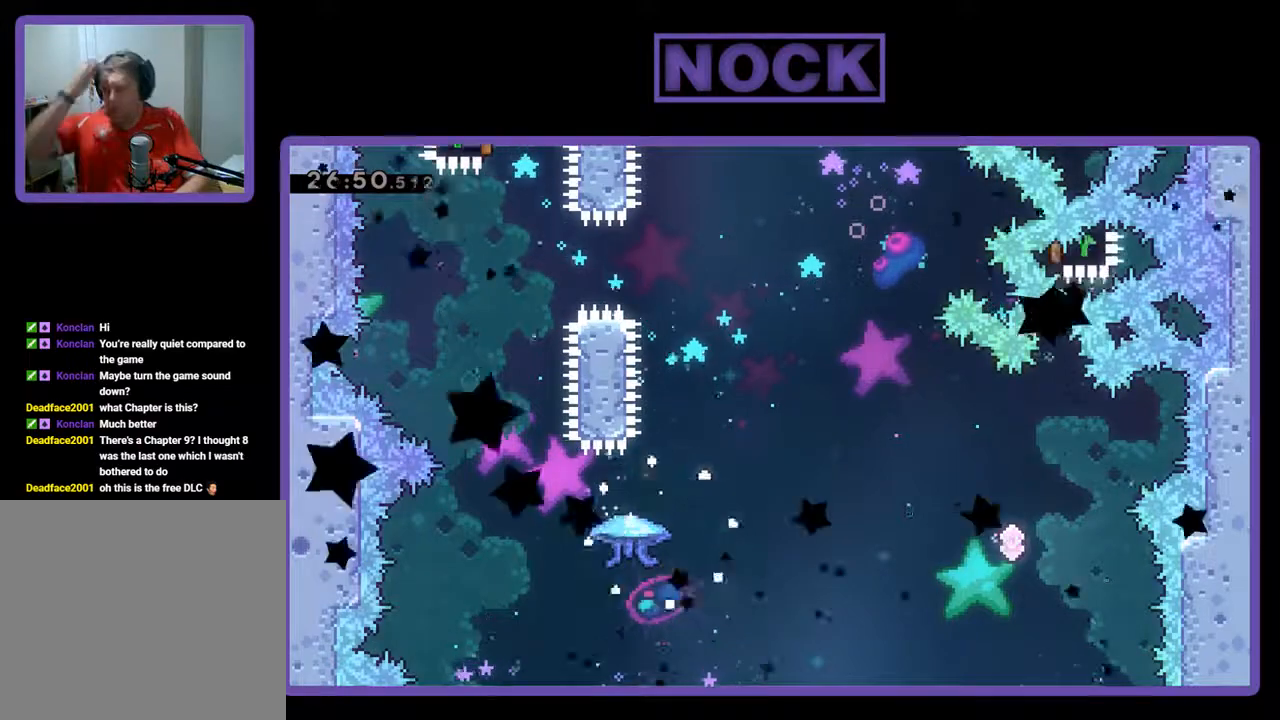
{"buttons": [], "left_stick": "center", "events": []}
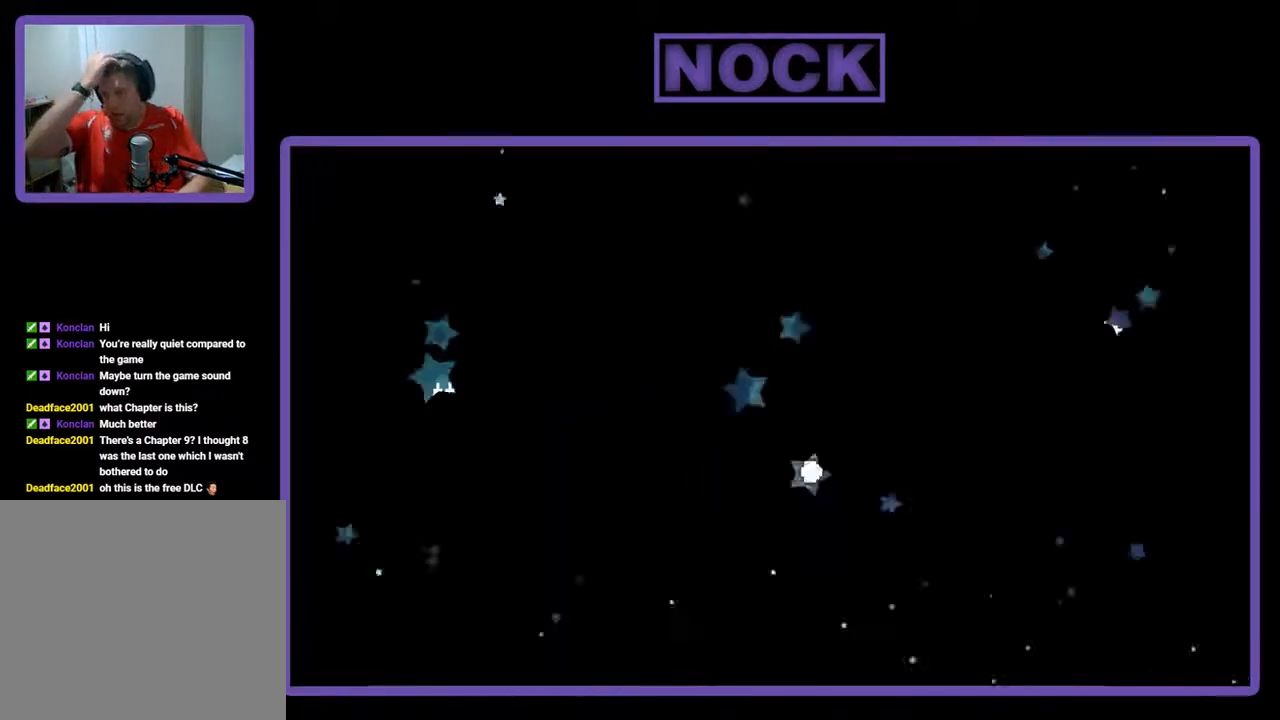
{"buttons": [], "left_stick": "center", "events": []}
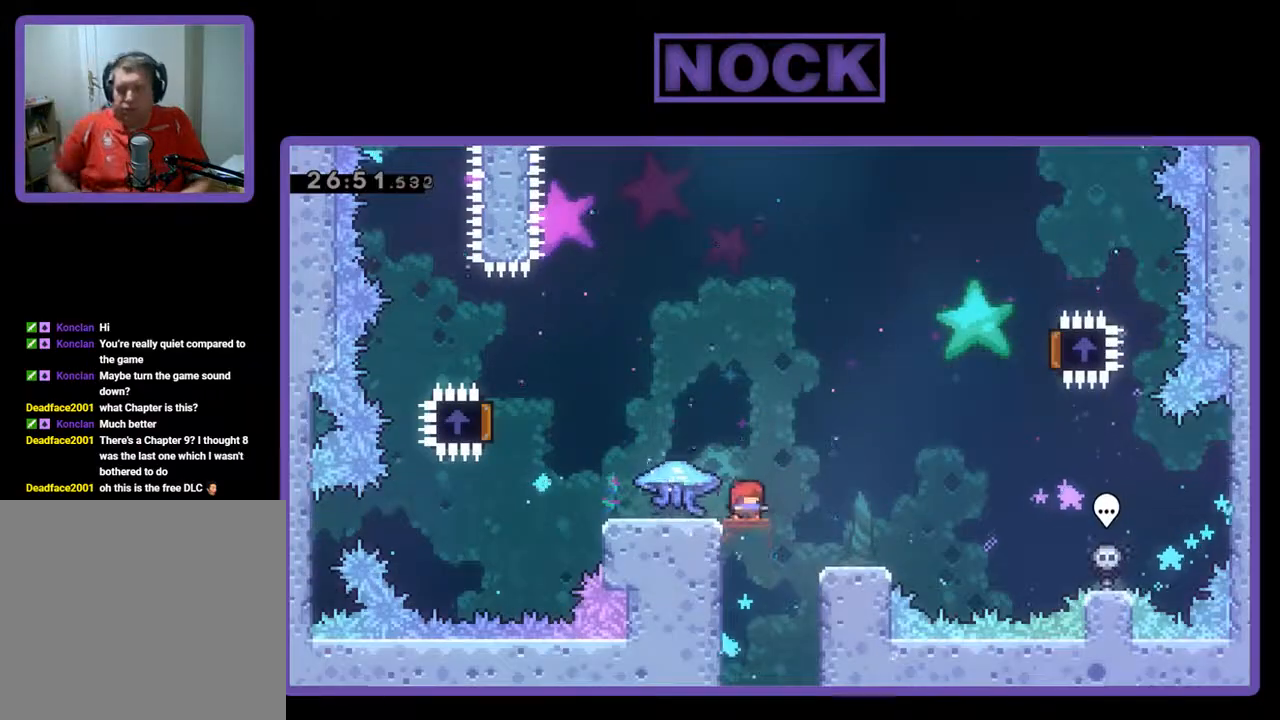
{"buttons": ["R2", "DPAD_LEFT"], "left_stick": "center", "events": [[300, "DPAD_LEFT", "down"], [300, "R2", "down"]]}
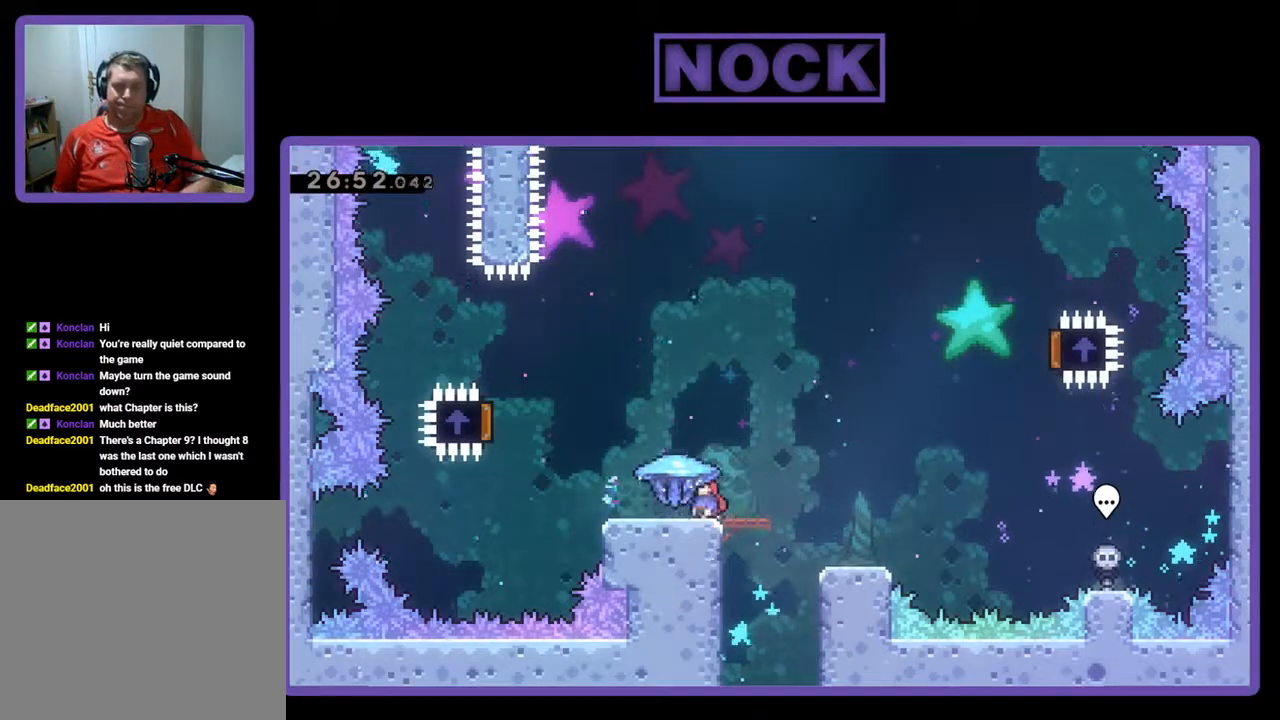
{"buttons": ["R2", "DPAD_LEFT"], "left_stick": "center", "events": []}
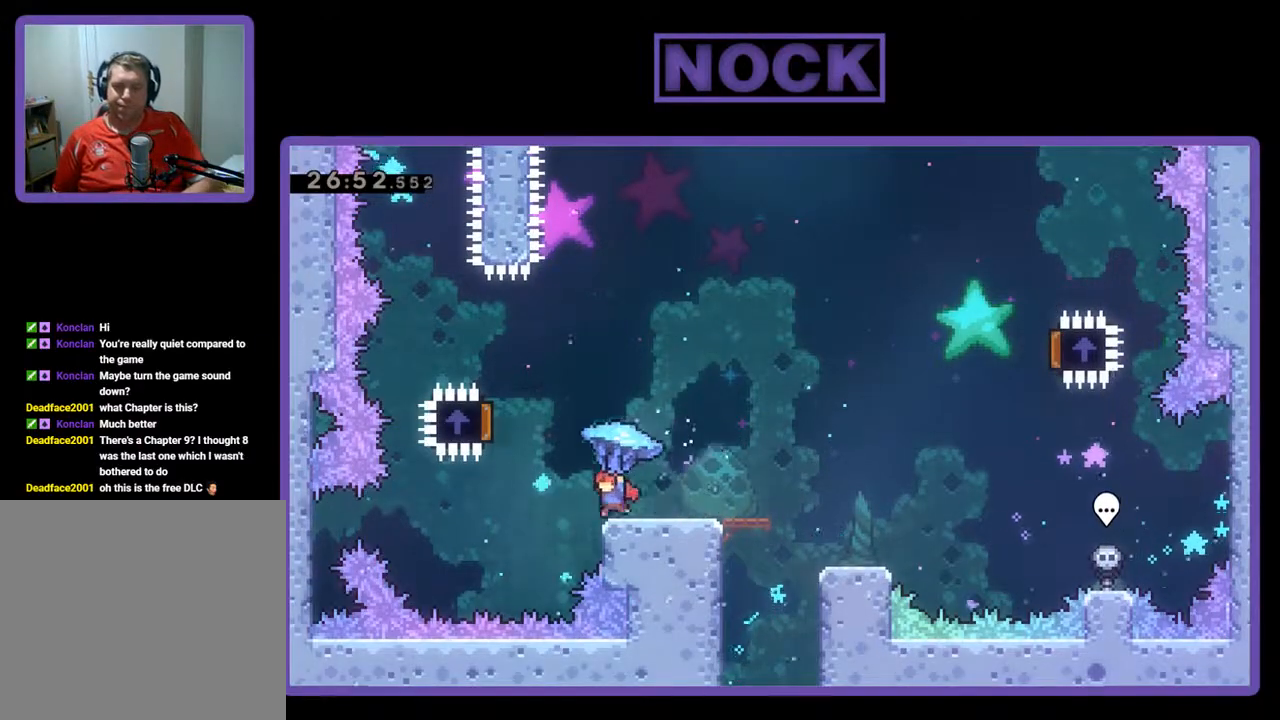
{"buttons": ["R2", "DPAD_RIGHT"], "left_stick": "center", "events": [[33, "CROSS", "down"], [333, "DPAD_UP", "down"], [367, "DPAD_LEFT", "up"], [400, "CROSS", "up"], [400, "DPAD_UP", "up"], [433, "DPAD_RIGHT", "down"]]}
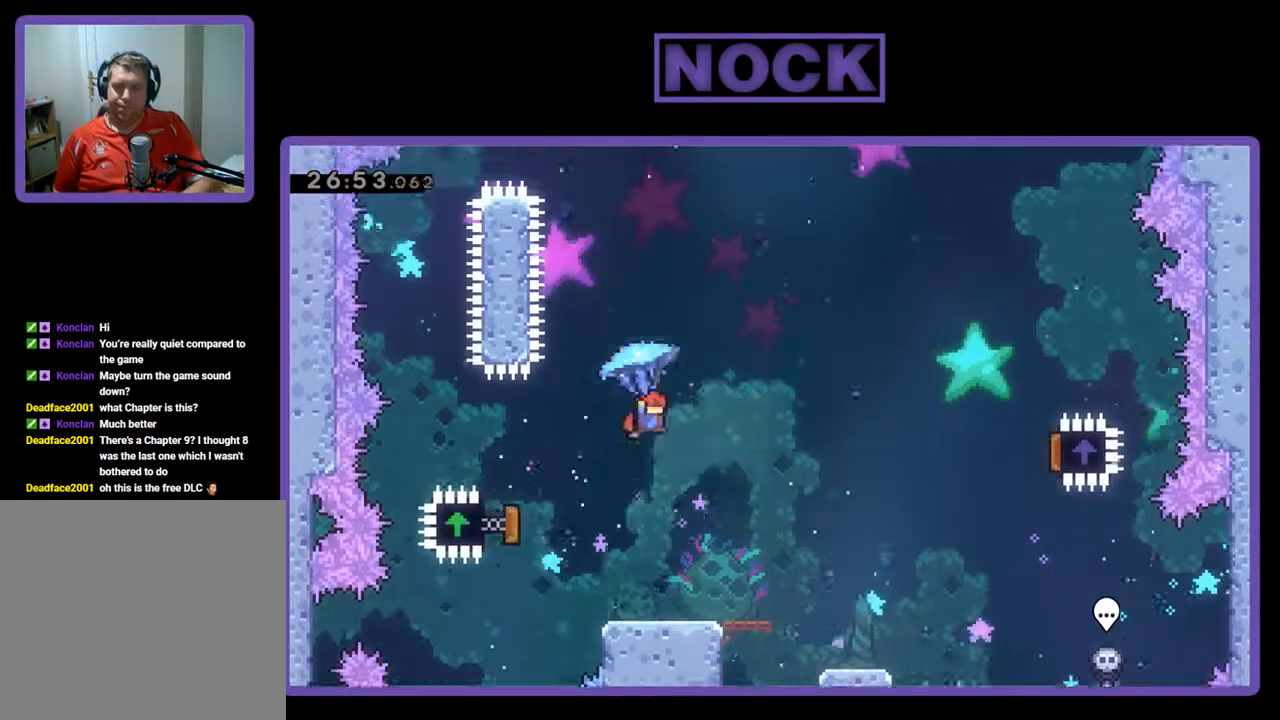
{"buttons": ["R2", "DPAD_RIGHT"], "left_stick": "center", "events": []}
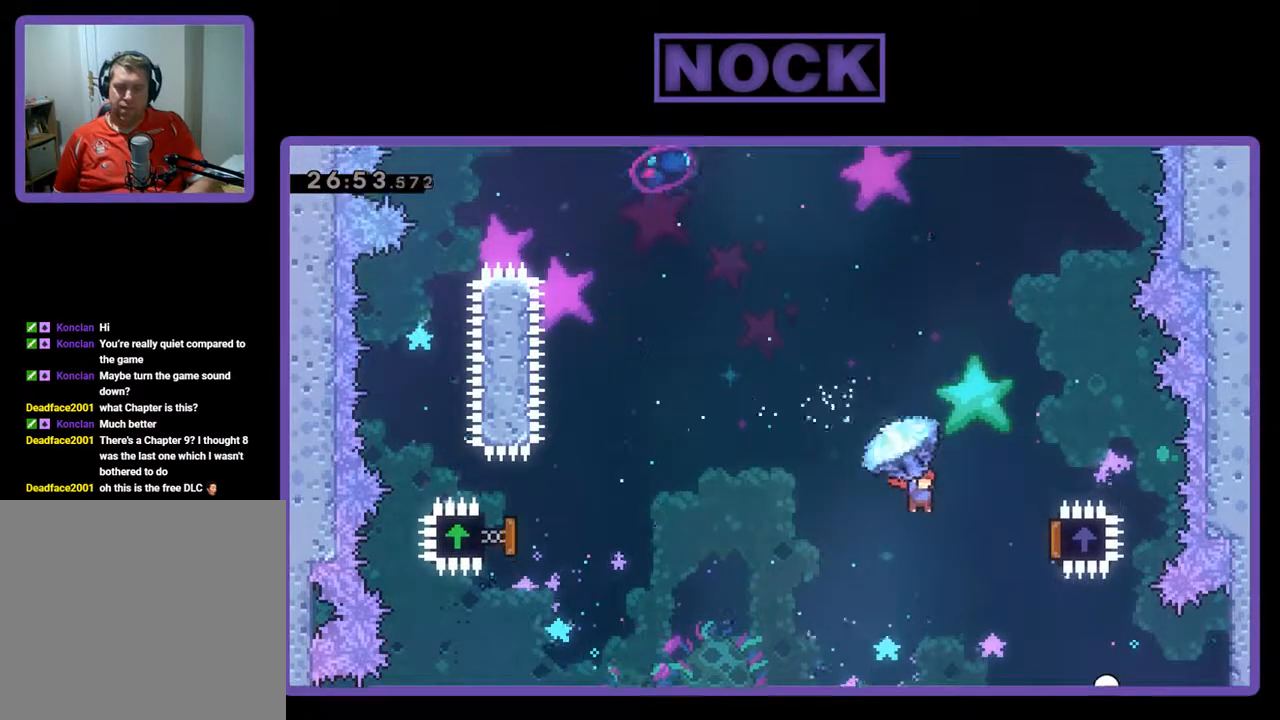
{"buttons": ["R2", "DPAD_UP", "DPAD_LEFT"], "left_stick": "center", "events": [[500, "DPAD_LEFT", "down"], [500, "DPAD_RIGHT", "up"], [500, "DPAD_UP", "down"]]}
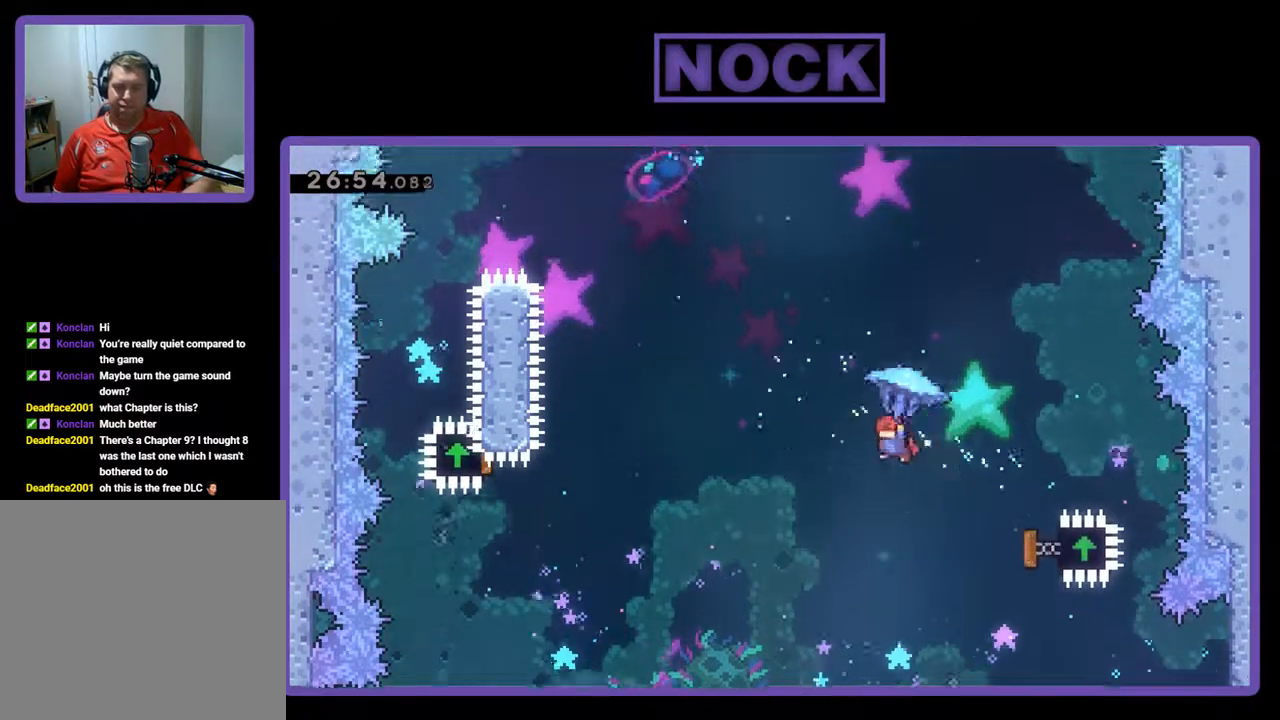
{"buttons": ["R2", "DPAD_UP", "DPAD_LEFT"], "left_stick": "center", "events": [[33, "DPAD_UP", "up"], [200, "DPAD_UP", "down"], [200, "R2", "up"], [300, "R2", "down"], [333, "CIRCLE", "down"], [433, "CIRCLE", "up"]]}
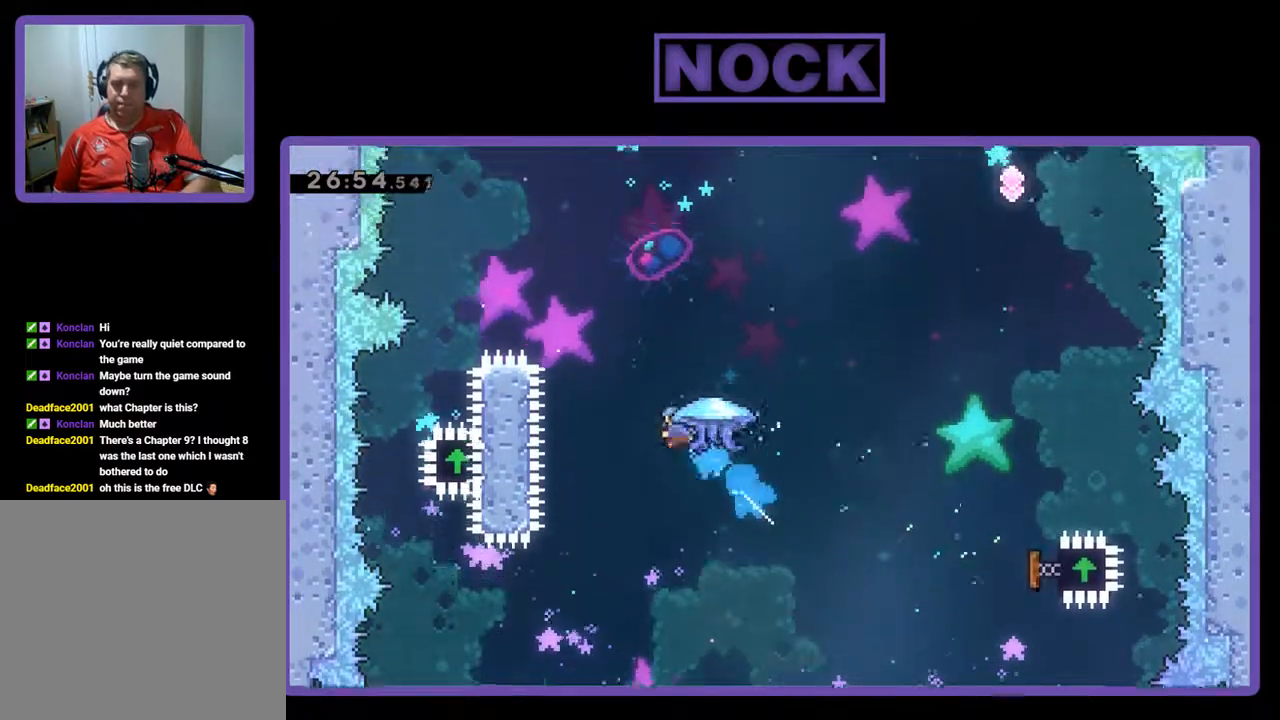
{"buttons": ["CIRCLE", "R2", "DPAD_UP", "DPAD_LEFT"], "left_stick": "center", "events": [[67, "CIRCLE", "down"]]}
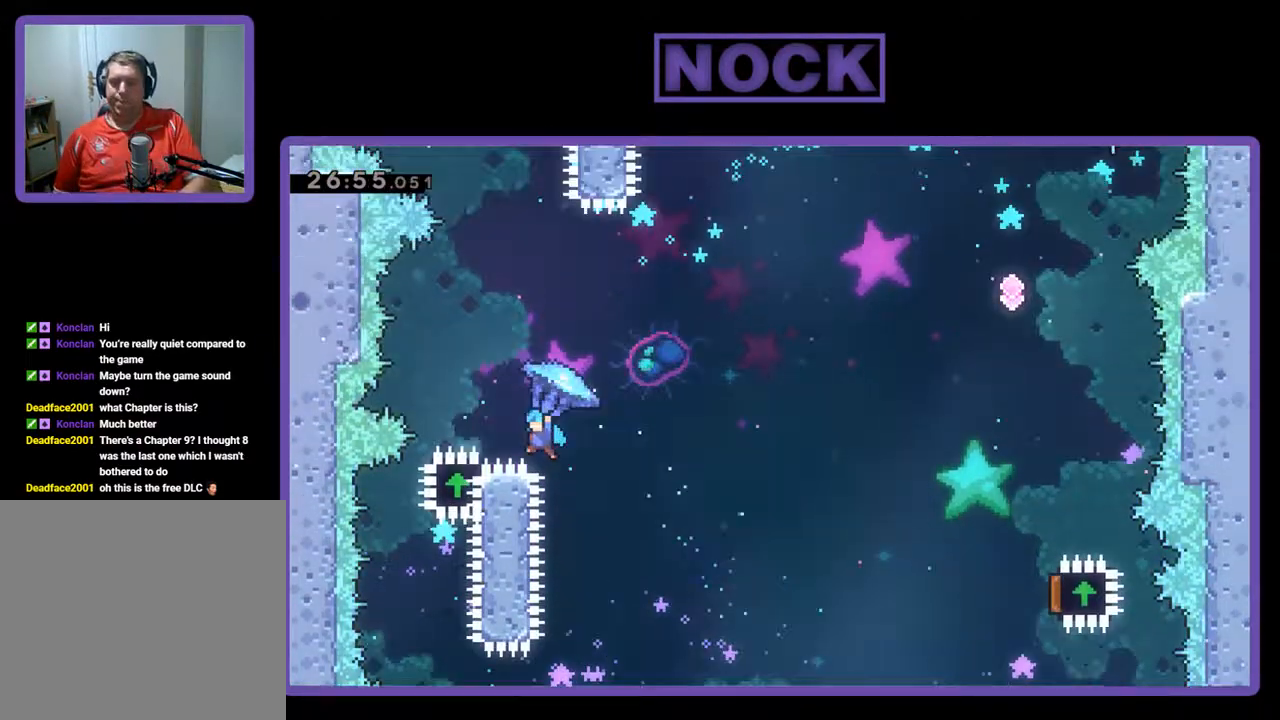
{"buttons": ["R2", "DPAD_RIGHT"], "left_stick": "center", "events": [[67, "DPAD_UP", "up"], [167, "DPAD_LEFT", "up"], [267, "CIRCLE", "up"], [300, "DPAD_RIGHT", "down"]]}
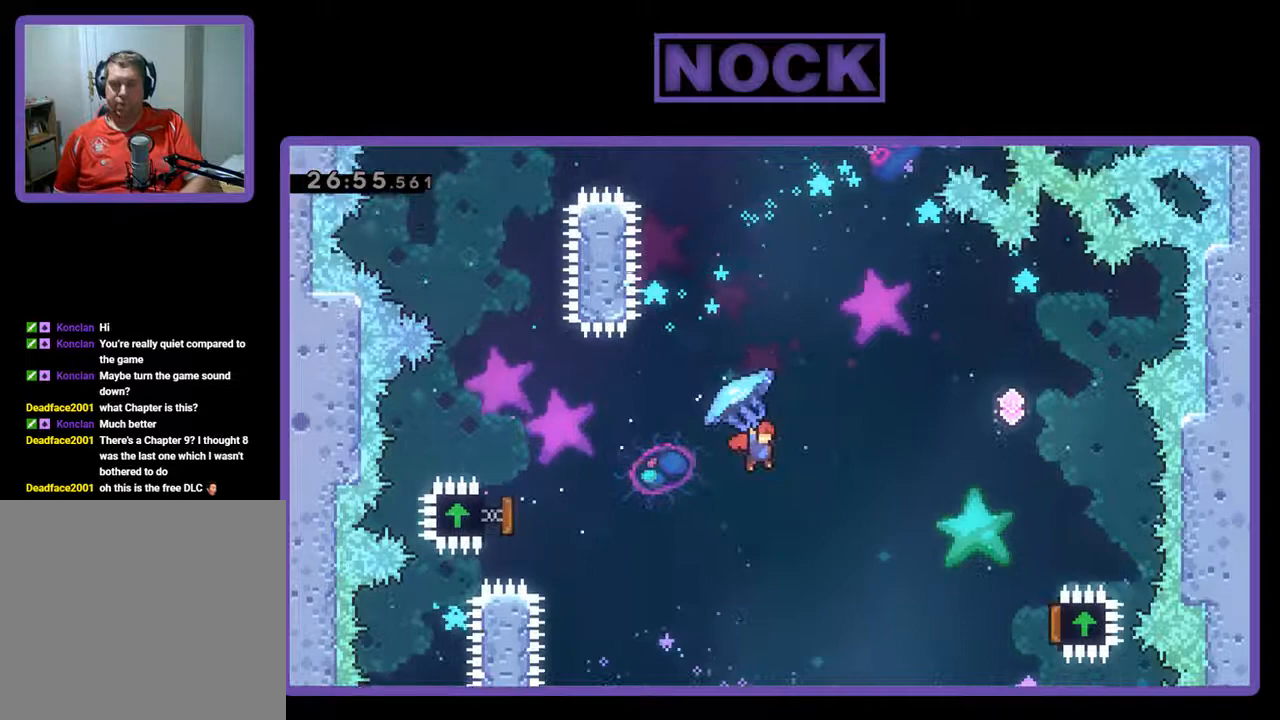
{"buttons": ["R2", "DPAD_RIGHT"], "left_stick": "center", "events": []}
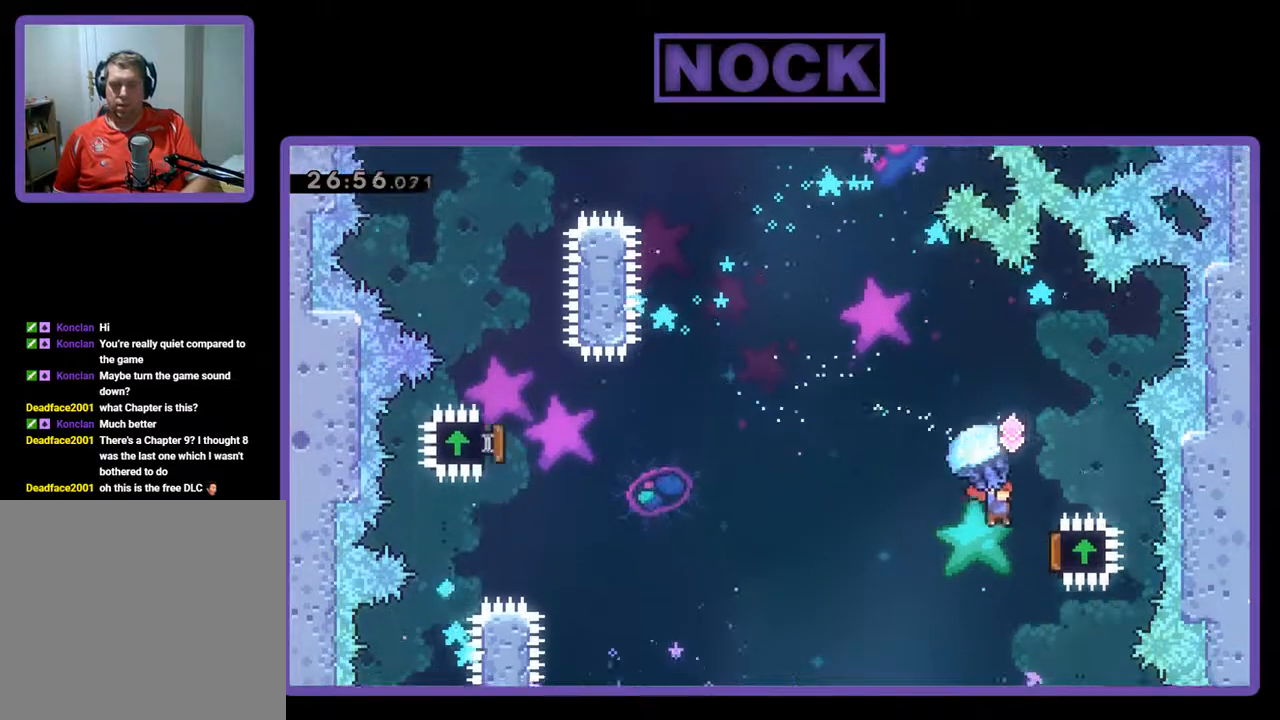
{"buttons": ["DPAD_UP", "DPAD_LEFT"], "left_stick": "center", "events": [[300, "DPAD_UP", "down"], [333, "DPAD_RIGHT", "up"], [367, "DPAD_UP", "up"], [400, "DPAD_LEFT", "down"], [467, "DPAD_UP", "down"], [467, "R2", "up"]]}
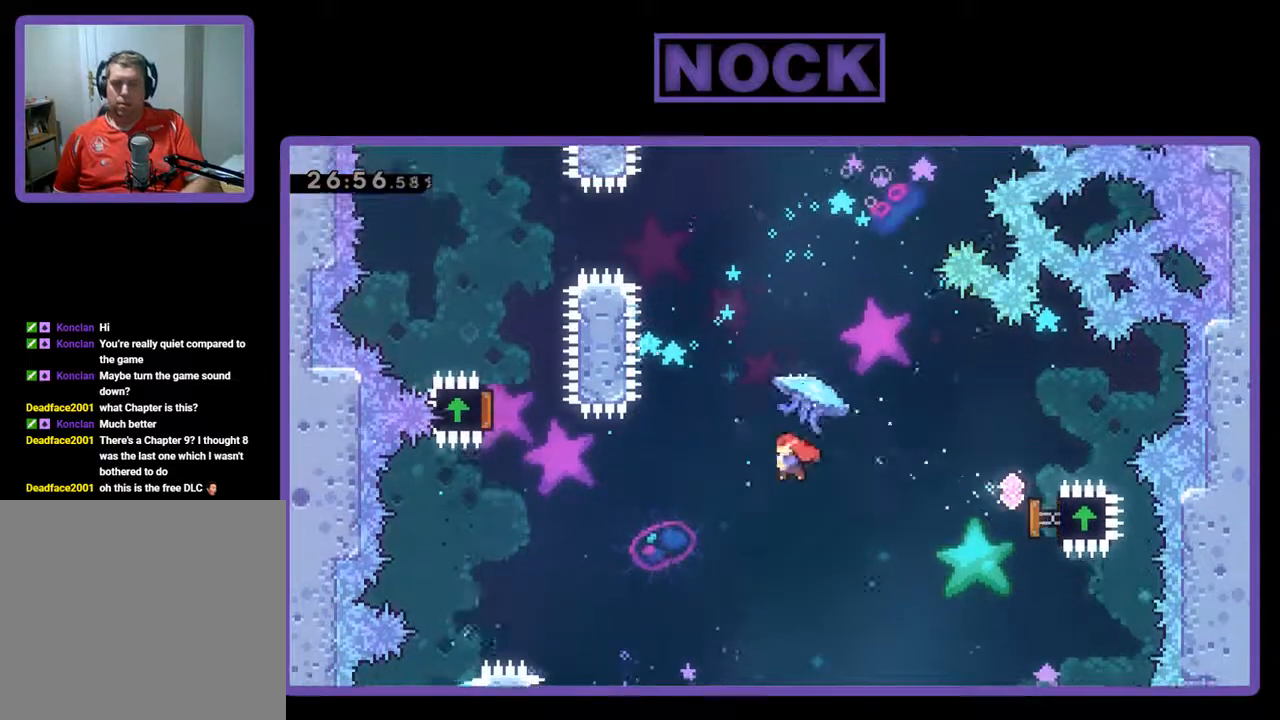
{"buttons": ["CIRCLE", "R2", "DPAD_UP", "DPAD_LEFT"], "left_stick": "center", "events": [[33, "DPAD_LEFT", "up"], [133, "CIRCLE", "down"], [133, "R2", "down"], [333, "CIRCLE", "up"], [400, "DPAD_LEFT", "down"], [433, "CIRCLE", "down"]]}
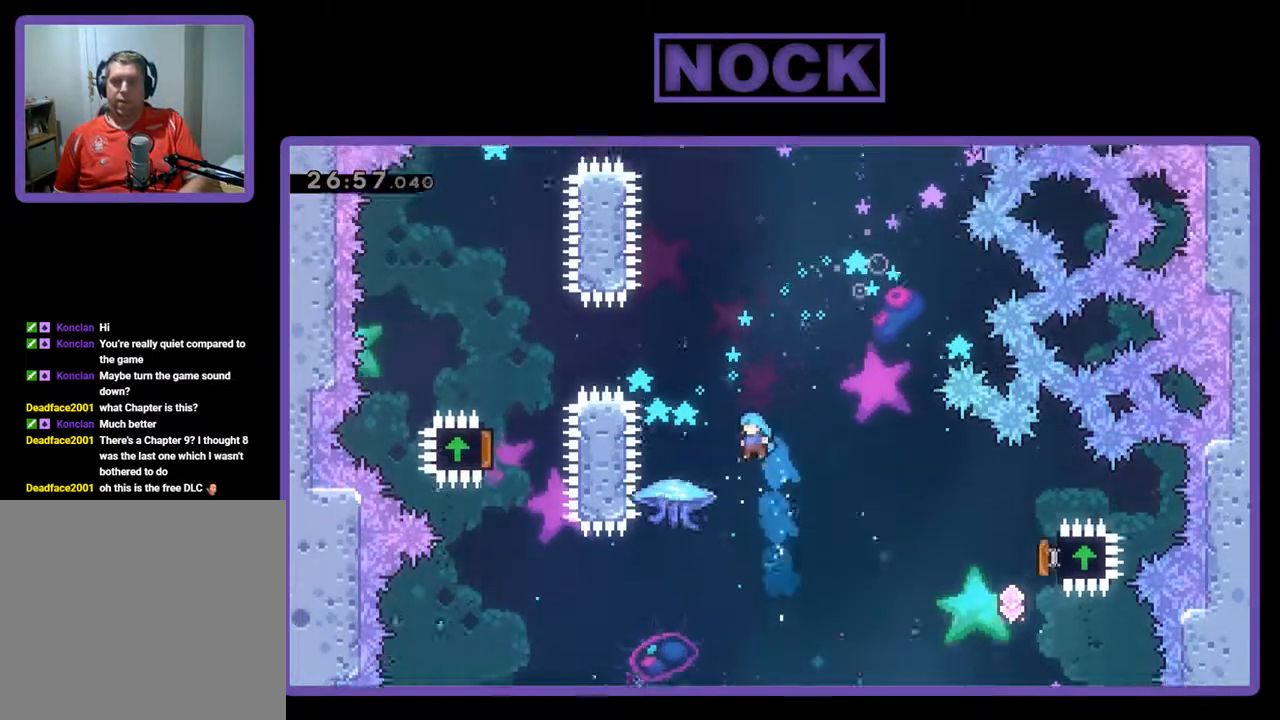
{"buttons": ["R2"], "left_stick": "center", "events": [[133, "DPAD_LEFT", "up"], [267, "CIRCLE", "up"], [433, "DPAD_UP", "up"]]}